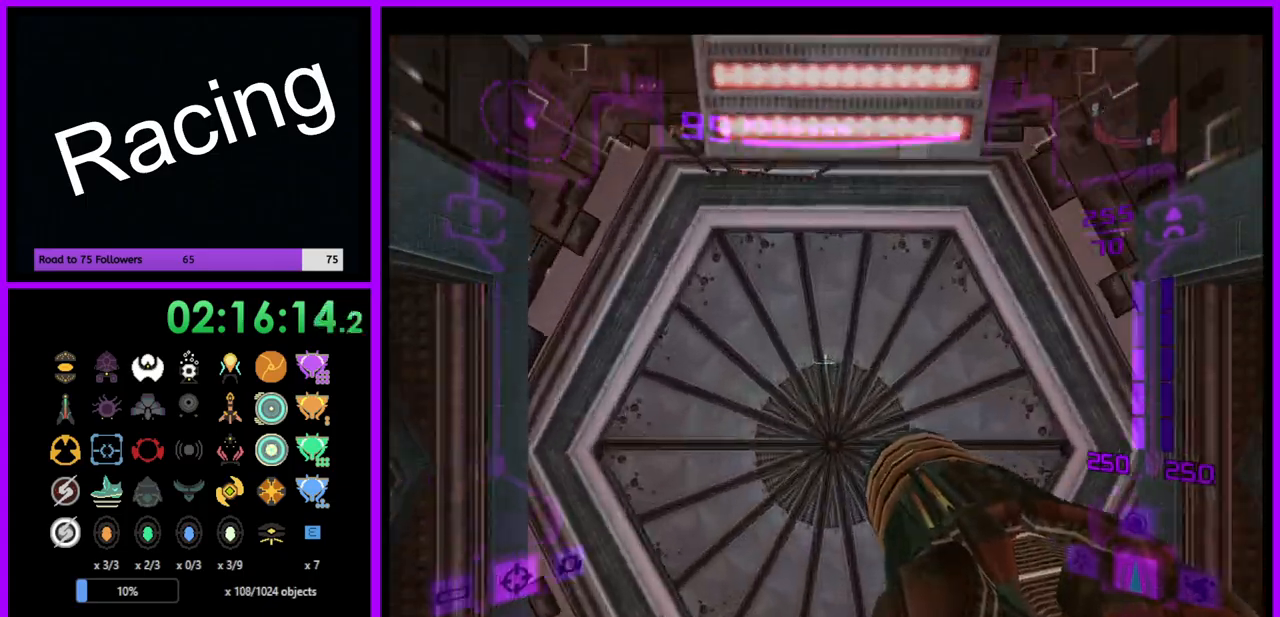
Gameplay with a controller (Nintendo layout); each line is a JSON object with the inputs held at the frame after it. "events" lists button and stick changes between this image and that frame as [ms after this image, input, new state], when the widget could be followed in between. Not read: L3 R3.
{"buttons": ["L1"], "left_stick": "down", "right_stick": "center", "events": [[233, "A", "down"], [317, "left_stick", "center"], [333, "A", "up"], [467, "left_stick", "down"]]}
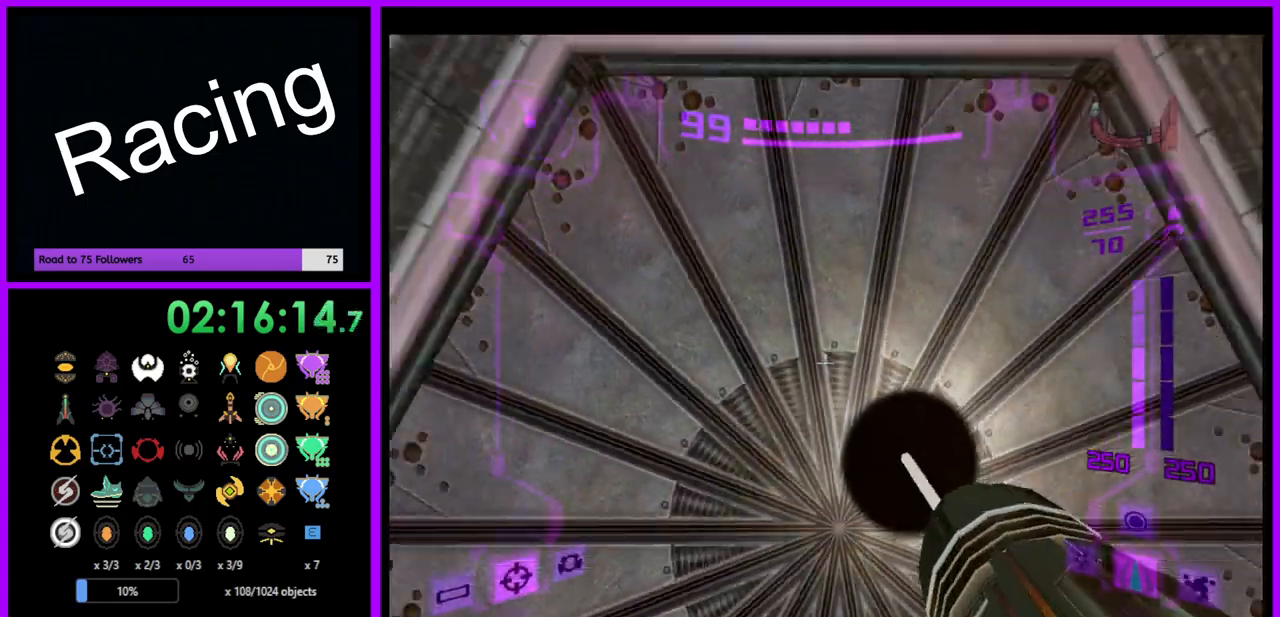
{"buttons": ["L1"], "left_stick": "center", "right_stick": "center", "events": [[67, "left_stick", "center"], [250, "A", "down"], [350, "A", "up"]]}
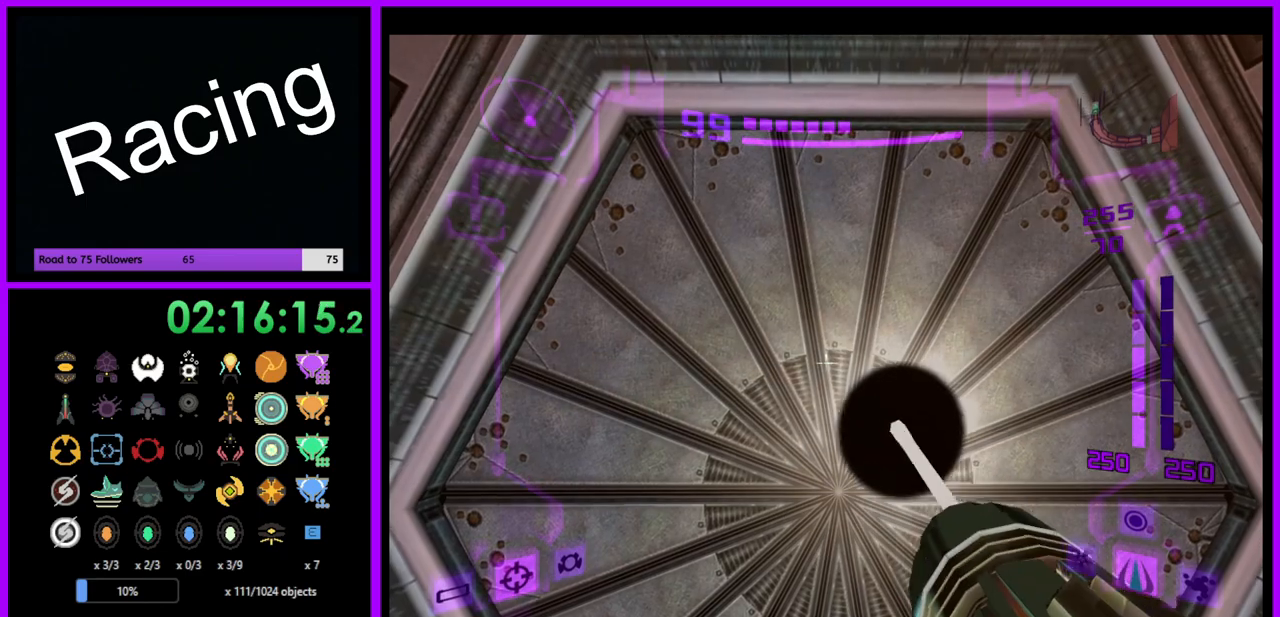
{"buttons": ["L1"], "left_stick": "center", "right_stick": "center", "events": [[133, "A", "down"], [233, "A", "up"]]}
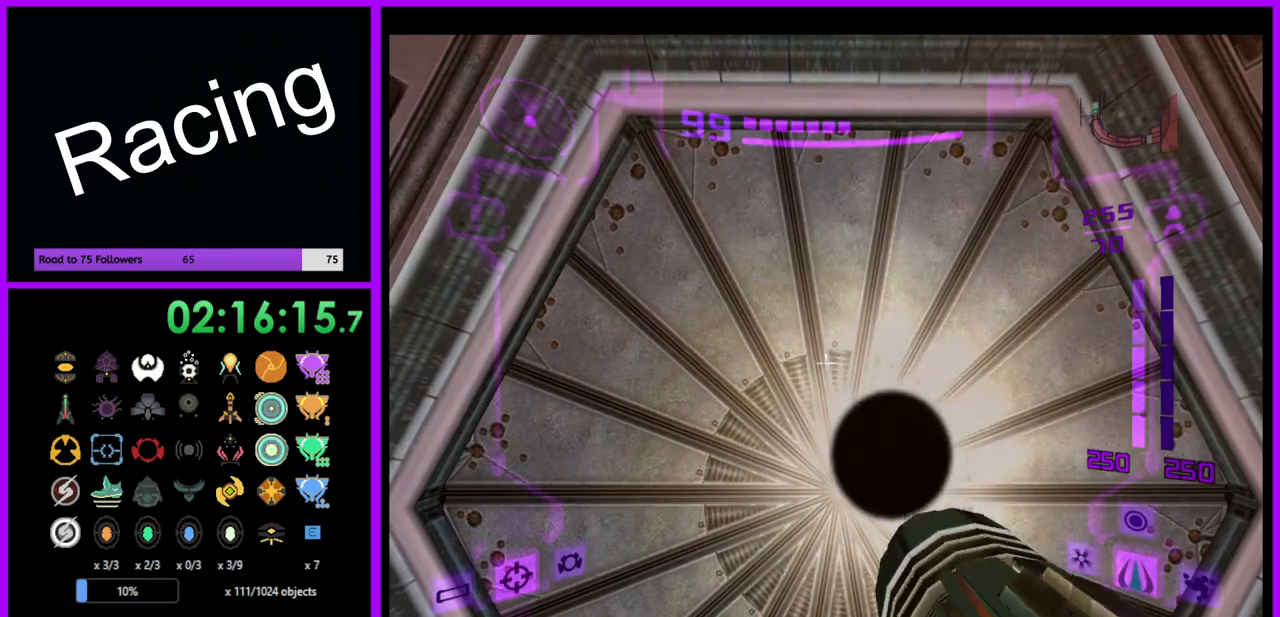
{"buttons": ["L1"], "left_stick": "up", "right_stick": "center", "events": [[150, "A", "down"], [250, "A", "up"], [483, "left_stick", "up"]]}
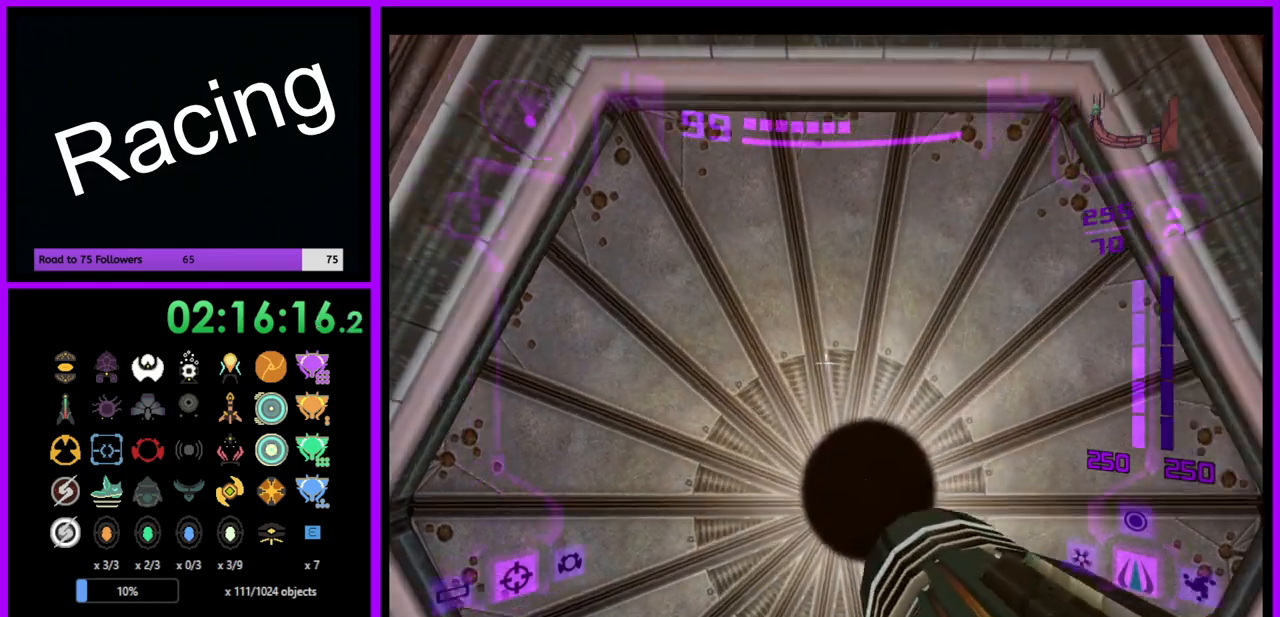
{"buttons": ["L1"], "left_stick": "down", "right_stick": "center", "events": [[183, "left_stick", "center"], [367, "left_stick", "down"]]}
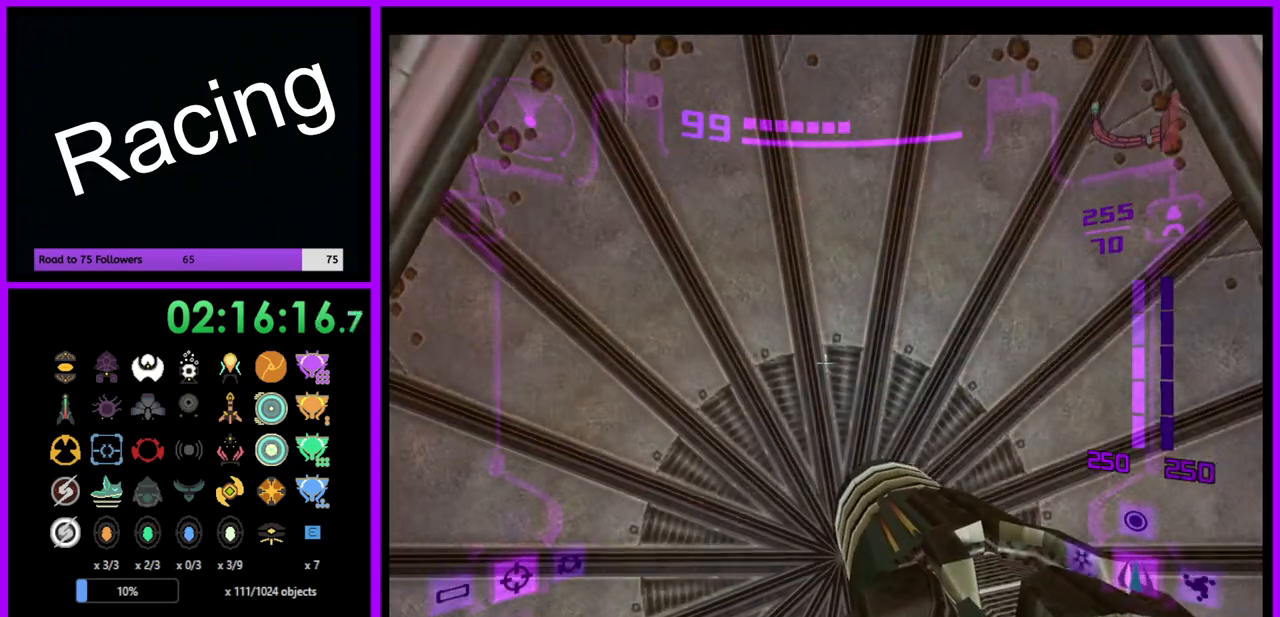
{"buttons": ["L1"], "left_stick": "center", "right_stick": "center", "events": [[17, "left_stick", "center"]]}
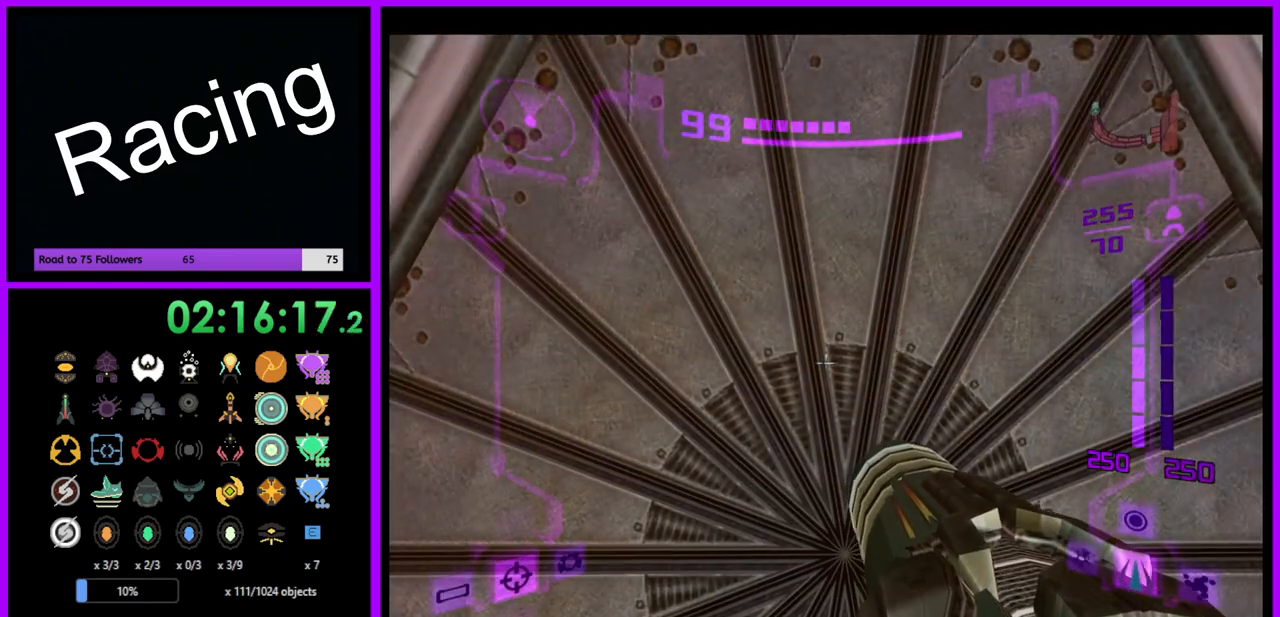
{"buttons": ["L1"], "left_stick": "center", "right_stick": "center", "events": [[100, "left_stick", "up"], [267, "left_stick", "center"], [317, "left_stick", "down"], [483, "left_stick", "center"]]}
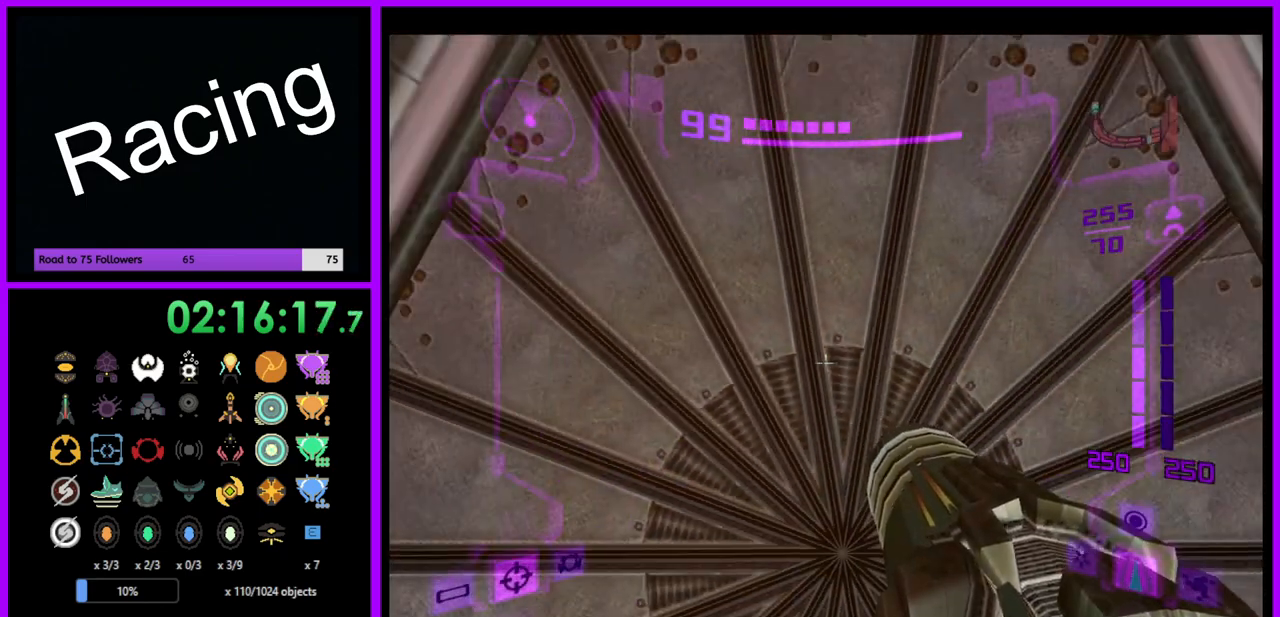
{"buttons": ["L1"], "left_stick": "center", "right_stick": "center", "events": []}
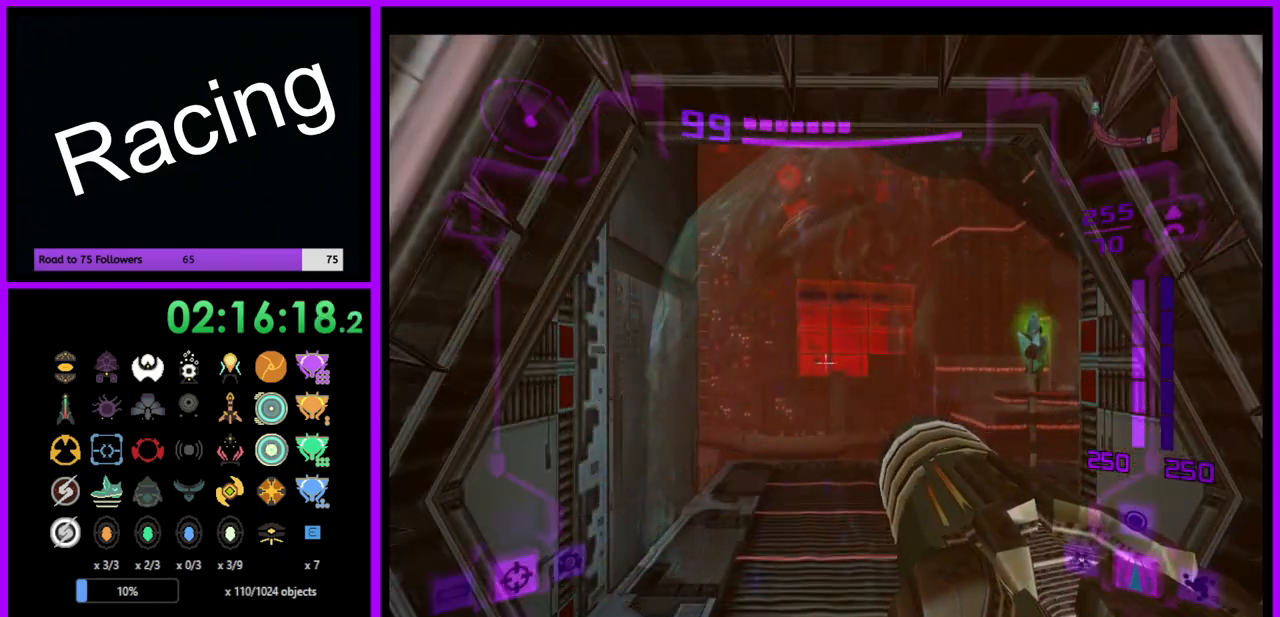
{"buttons": ["L1"], "left_stick": "up", "right_stick": "center", "events": [[17, "left_stick", "up"]]}
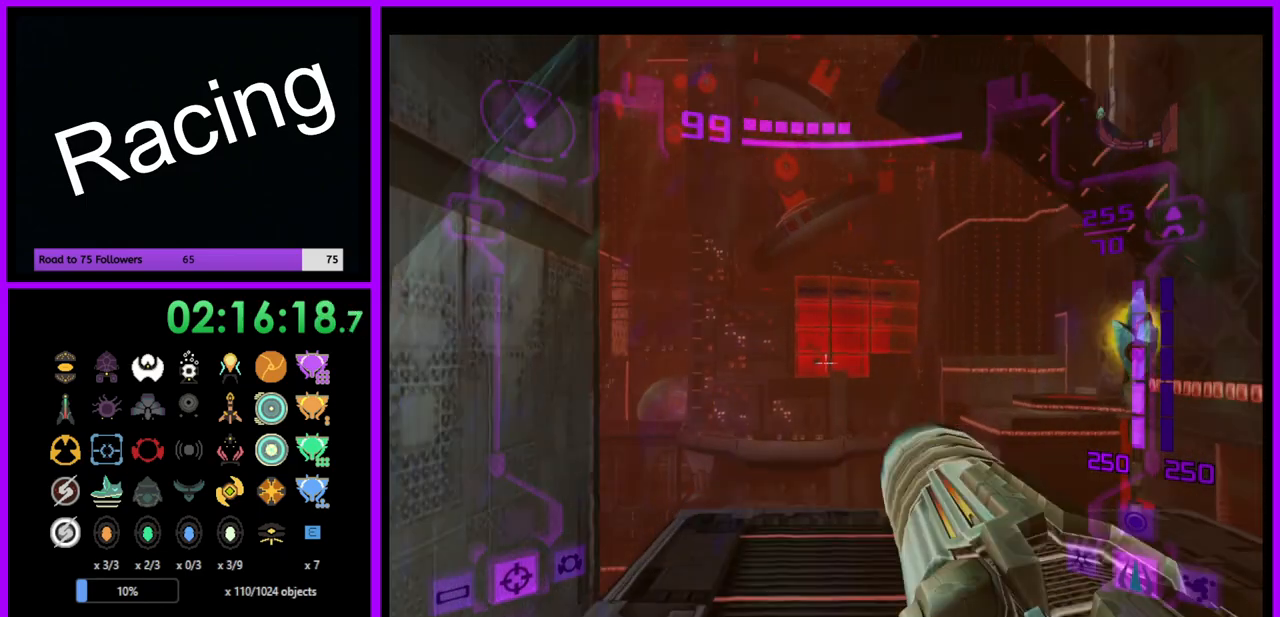
{"buttons": [], "left_stick": "up", "right_stick": "center", "events": [[200, "L1", "up"], [317, "left_stick", "up-left"], [467, "left_stick", "up"]]}
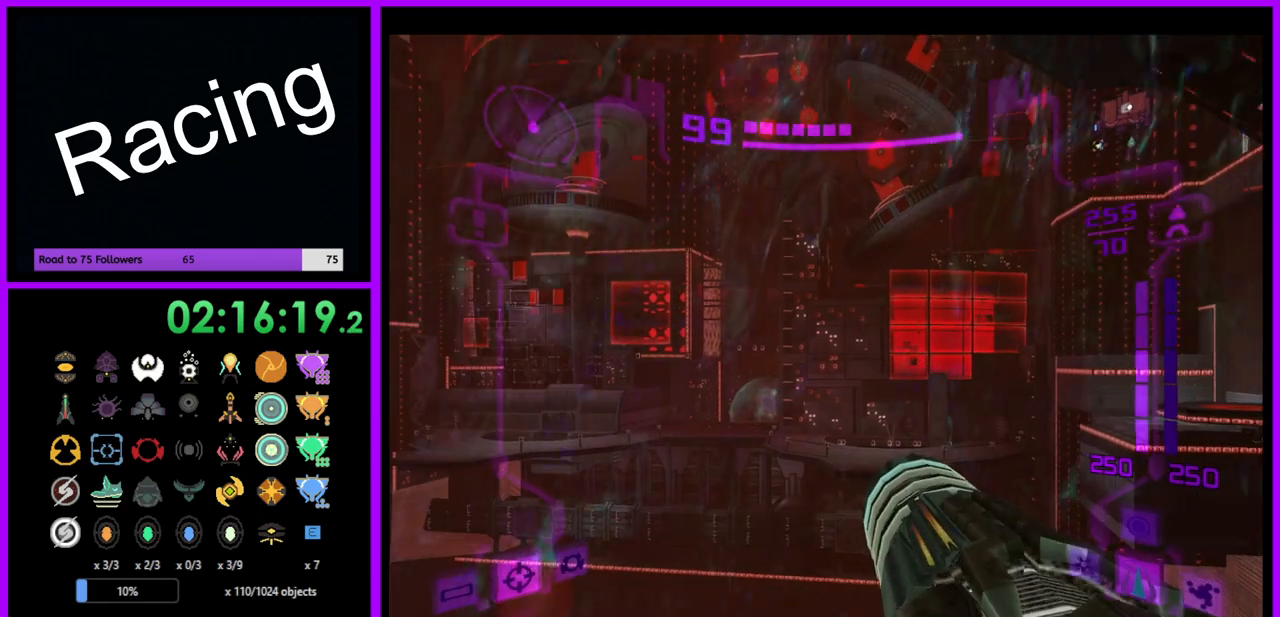
{"buttons": ["L1"], "left_stick": "up-left", "right_stick": "center", "events": [[67, "L1", "down"], [283, "left_stick", "up-left"], [333, "B", "down"], [433, "B", "up"]]}
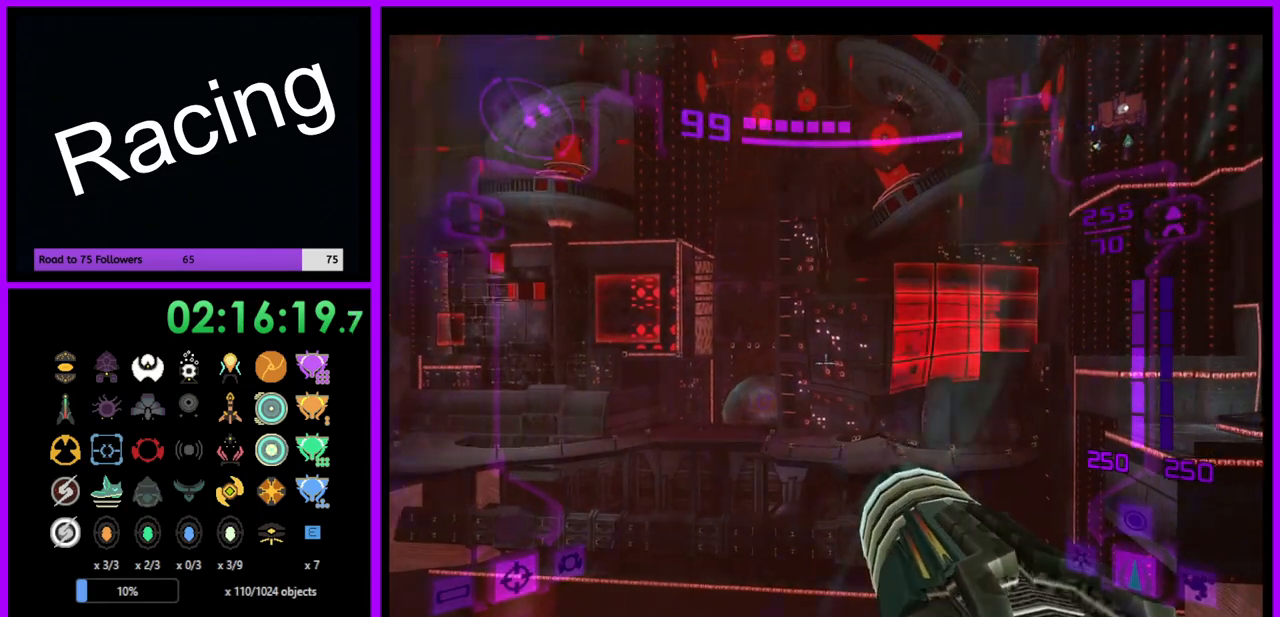
{"buttons": ["L1"], "left_stick": "up-left", "right_stick": "center", "events": [[283, "right_stick", "left"], [417, "right_stick", "center"]]}
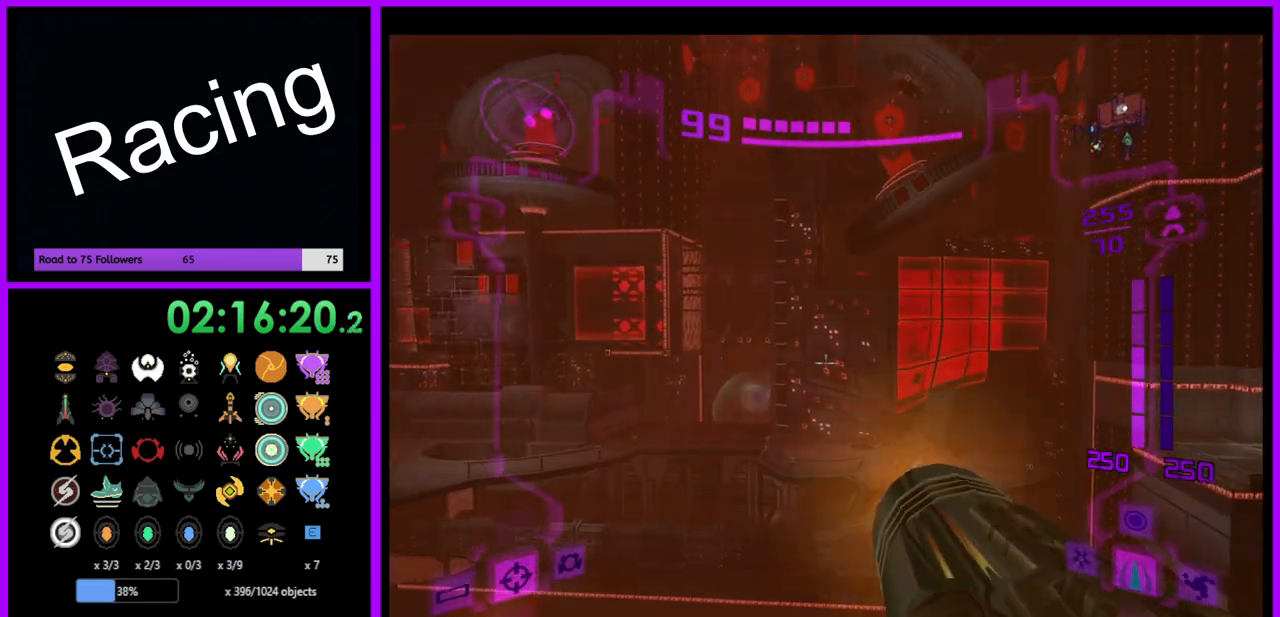
{"buttons": [], "left_stick": "up", "right_stick": "center", "events": [[183, "L1", "up"], [333, "left_stick", "up"]]}
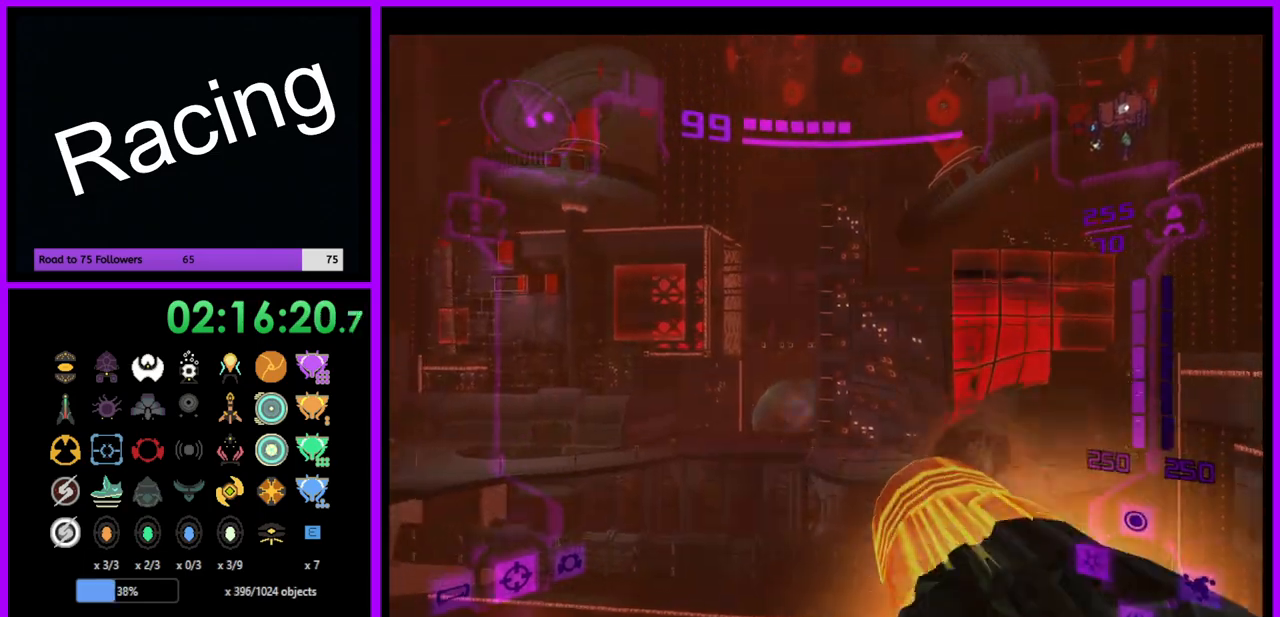
{"buttons": [], "left_stick": "up", "right_stick": "center", "events": [[17, "left_stick", "up-left"], [133, "left_stick", "up"], [183, "B", "down"], [300, "B", "up"]]}
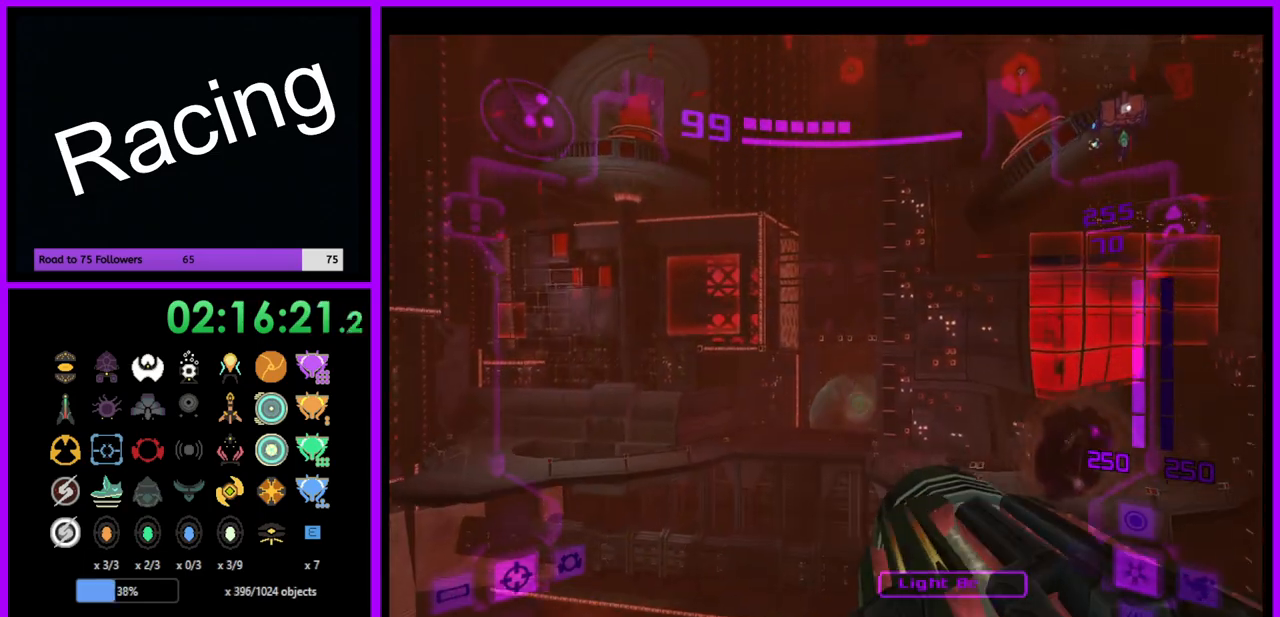
{"buttons": [], "left_stick": "up", "right_stick": "center", "events": [[250, "B", "down"], [367, "B", "up"]]}
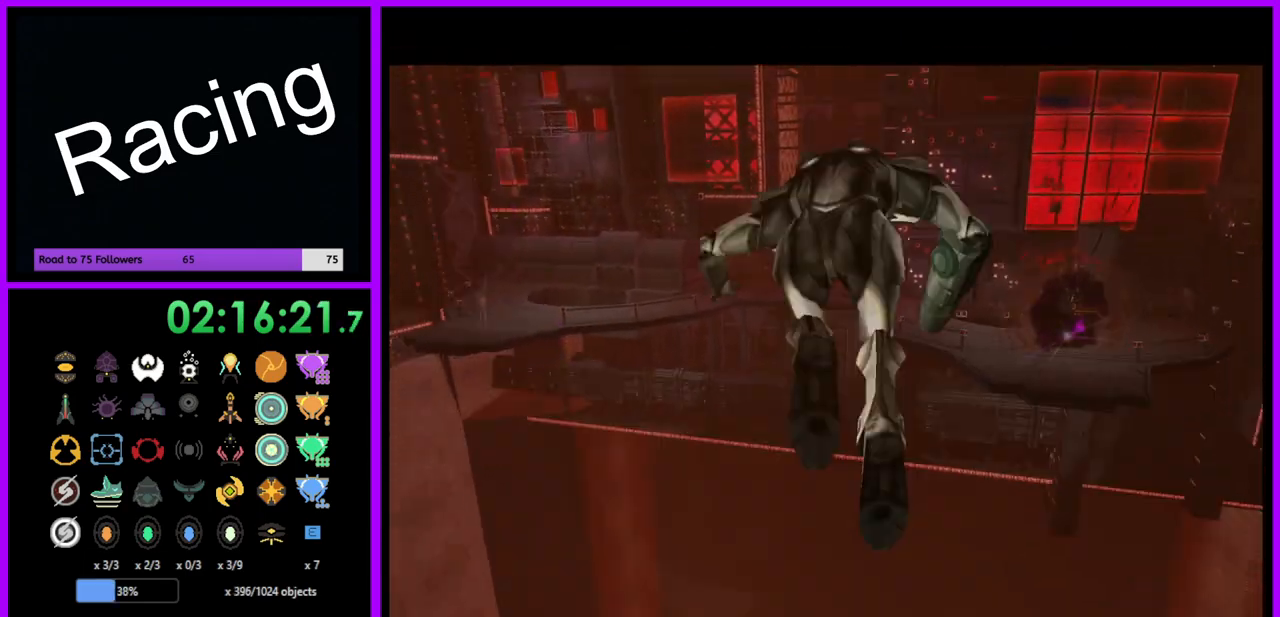
{"buttons": ["B"], "left_stick": "center", "right_stick": "center", "events": [[267, "left_stick", "center"], [433, "B", "down"]]}
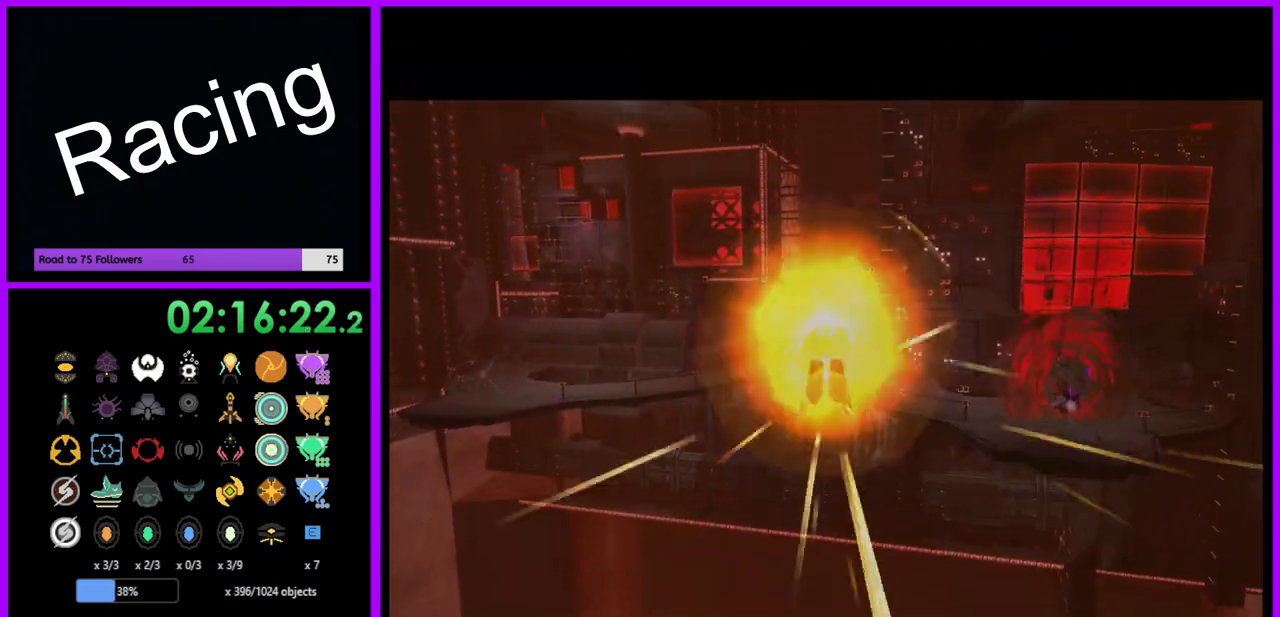
{"buttons": [], "left_stick": "center", "right_stick": "center", "events": [[283, "B", "up"]]}
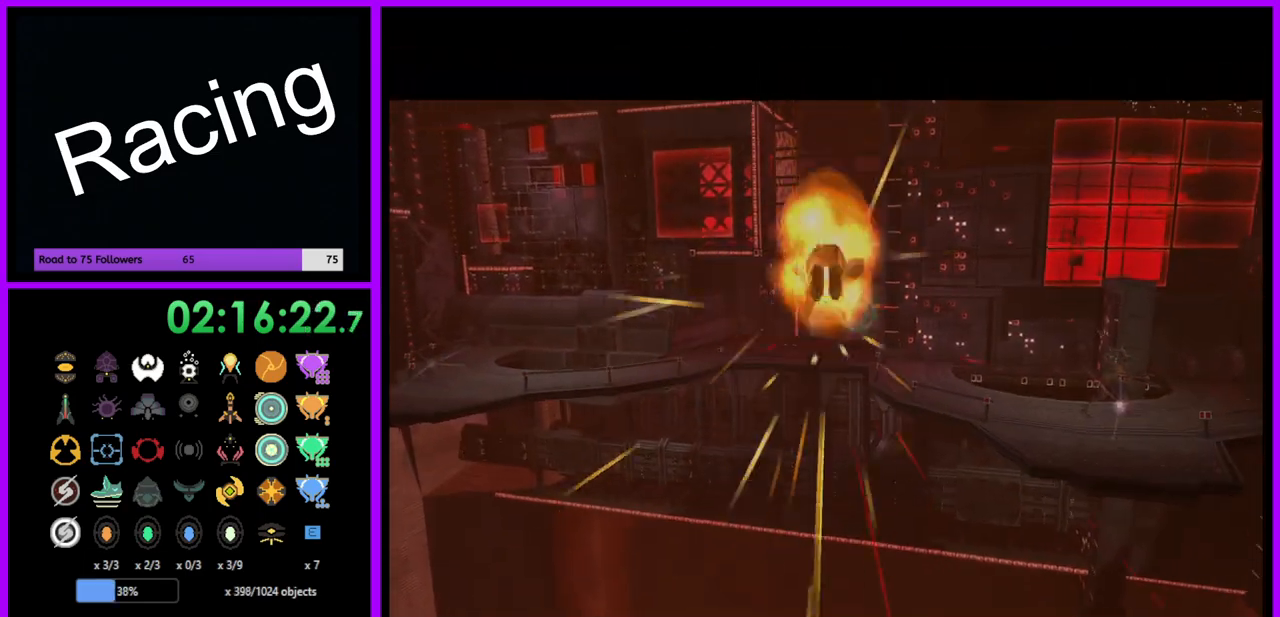
{"buttons": ["B"], "left_stick": "center", "right_stick": "center", "events": [[333, "B", "down"]]}
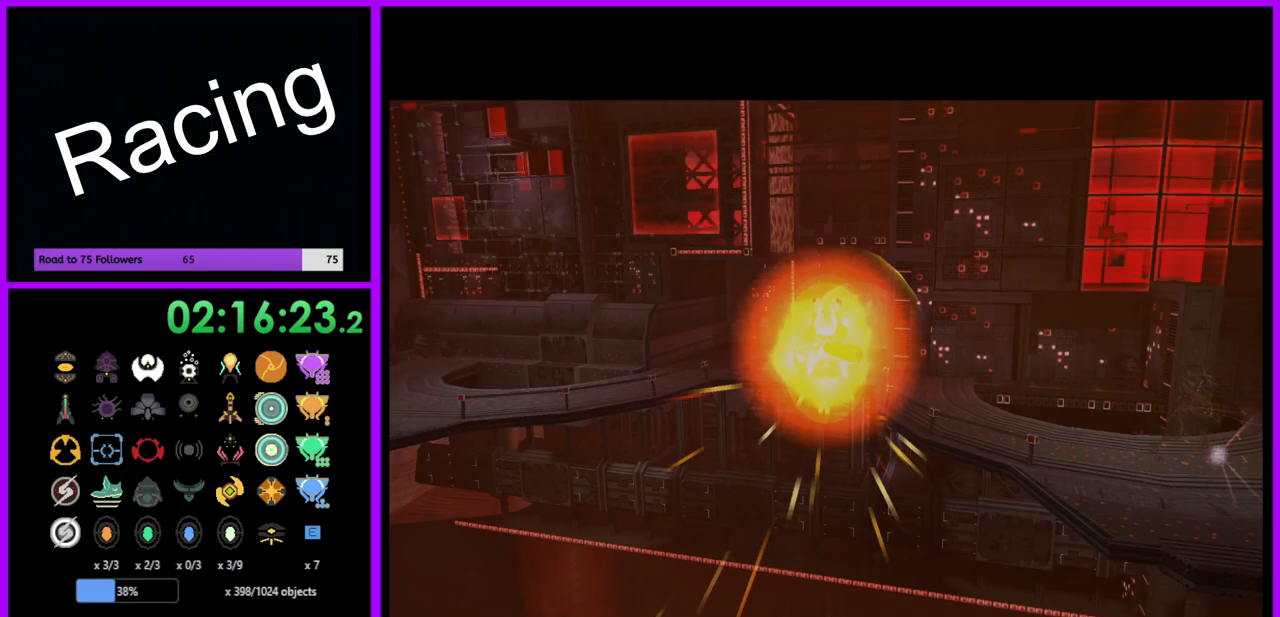
{"buttons": [], "left_stick": "center", "right_stick": "center", "events": [[267, "B", "up"]]}
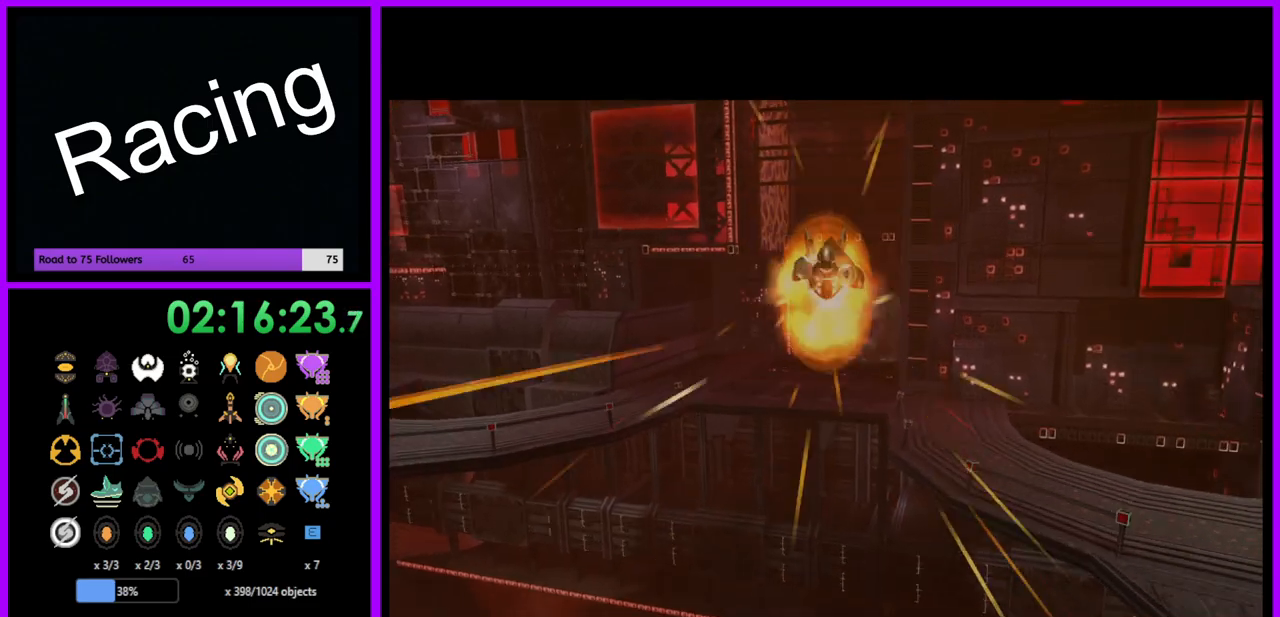
{"buttons": [], "left_stick": "center", "right_stick": "center", "events": [[217, "B", "down"], [383, "B", "up"]]}
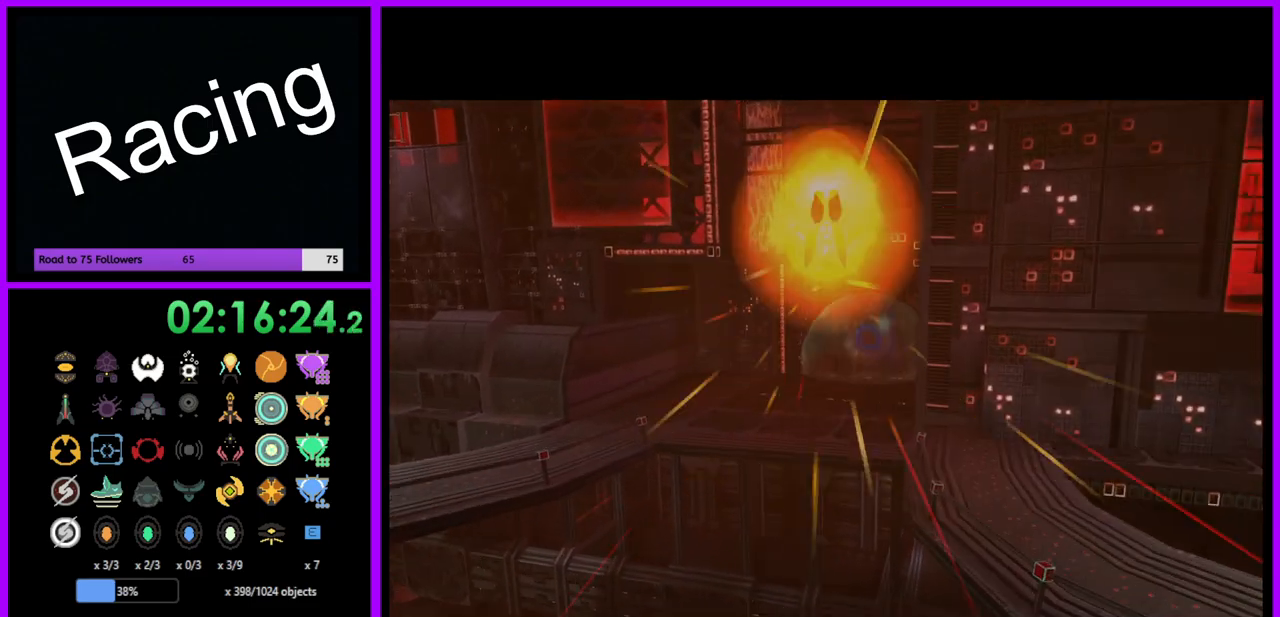
{"buttons": ["B"], "left_stick": "center", "right_stick": "center", "events": [[467, "B", "down"]]}
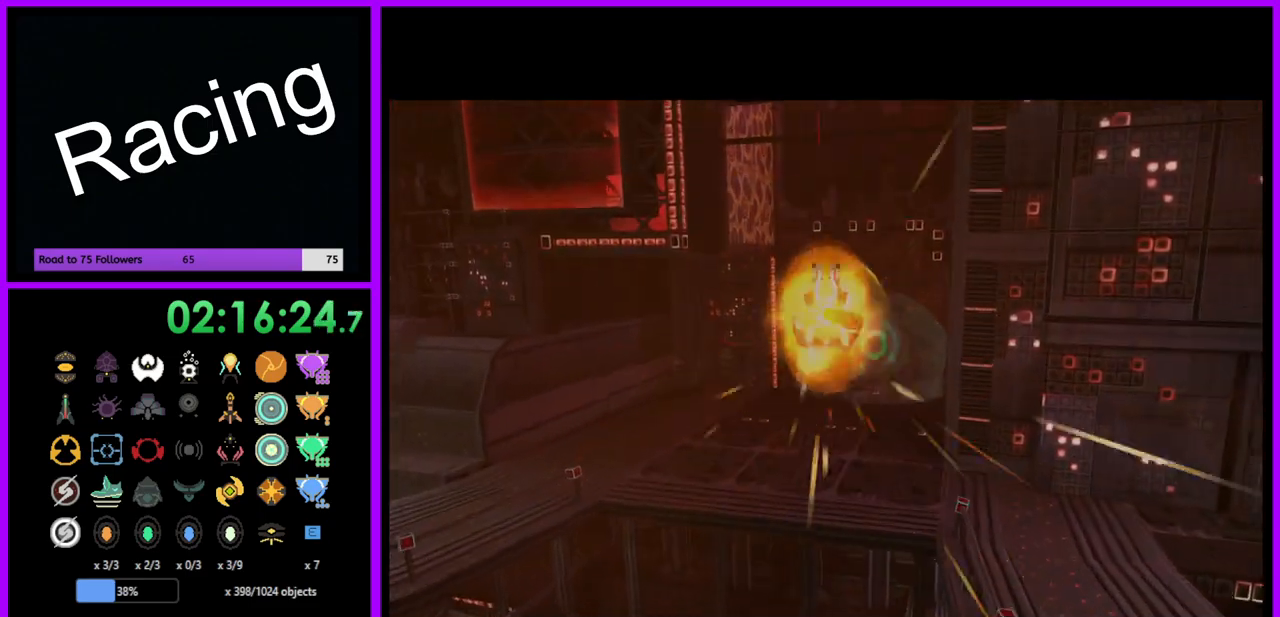
{"buttons": [], "left_stick": "up-right", "right_stick": "center", "events": [[100, "B", "up"], [217, "left_stick", "up-right"]]}
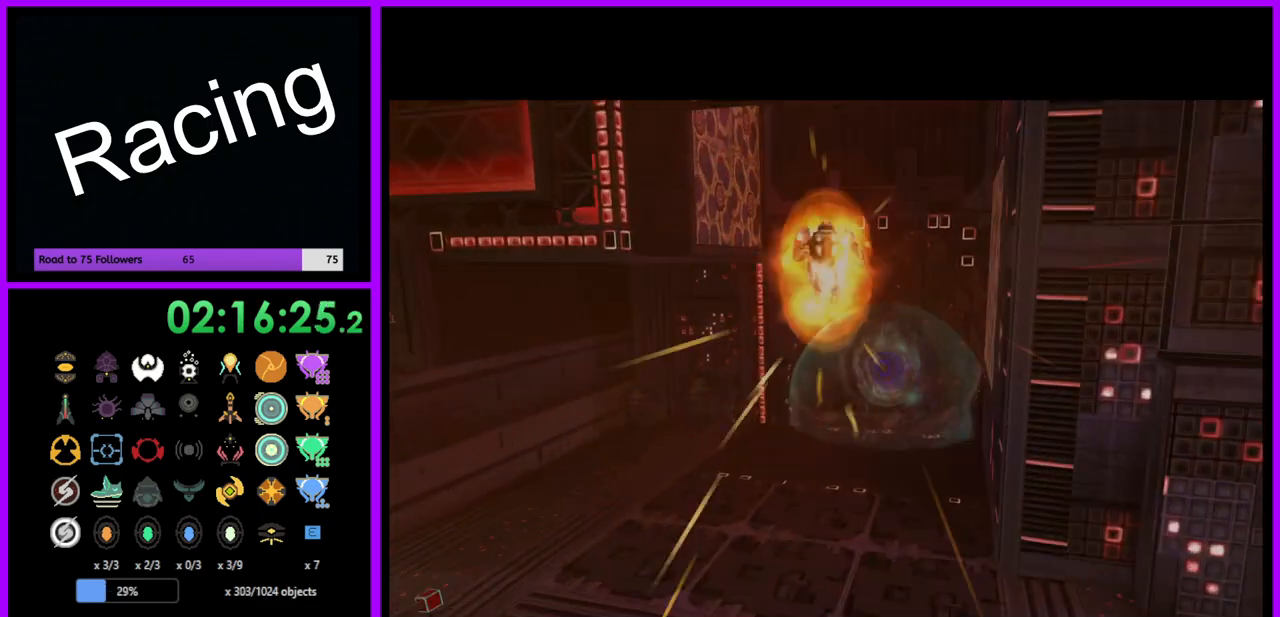
{"buttons": [], "left_stick": "up-right", "right_stick": "center", "events": []}
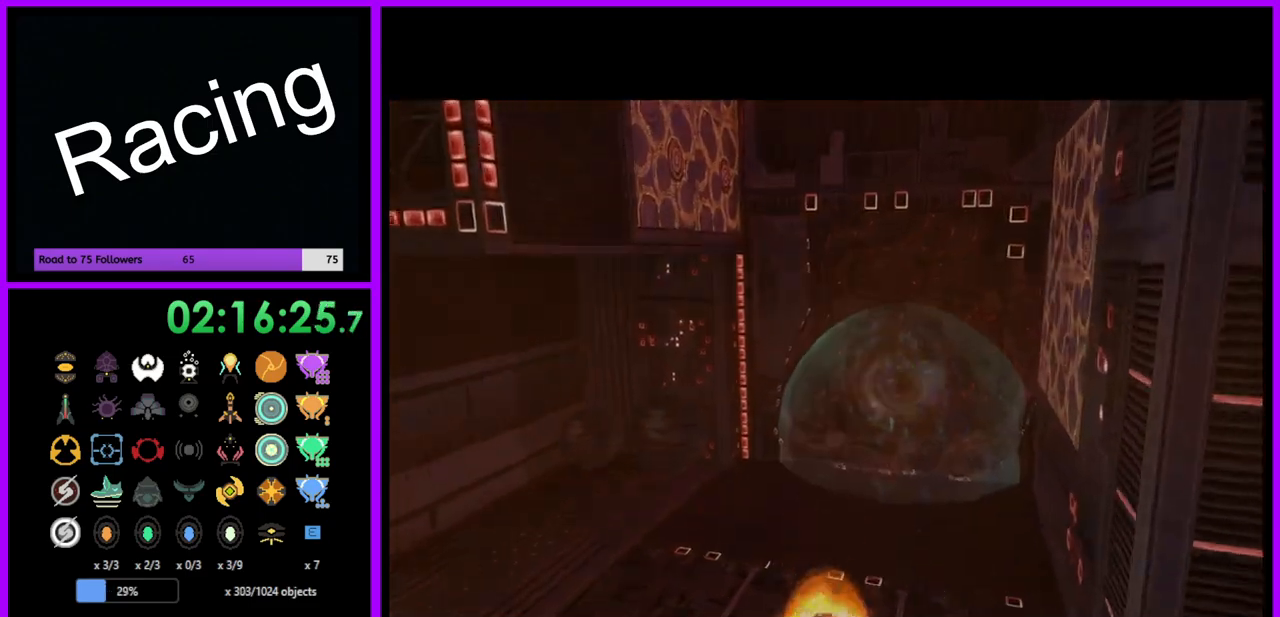
{"buttons": [], "left_stick": "up-right", "right_stick": "center", "events": []}
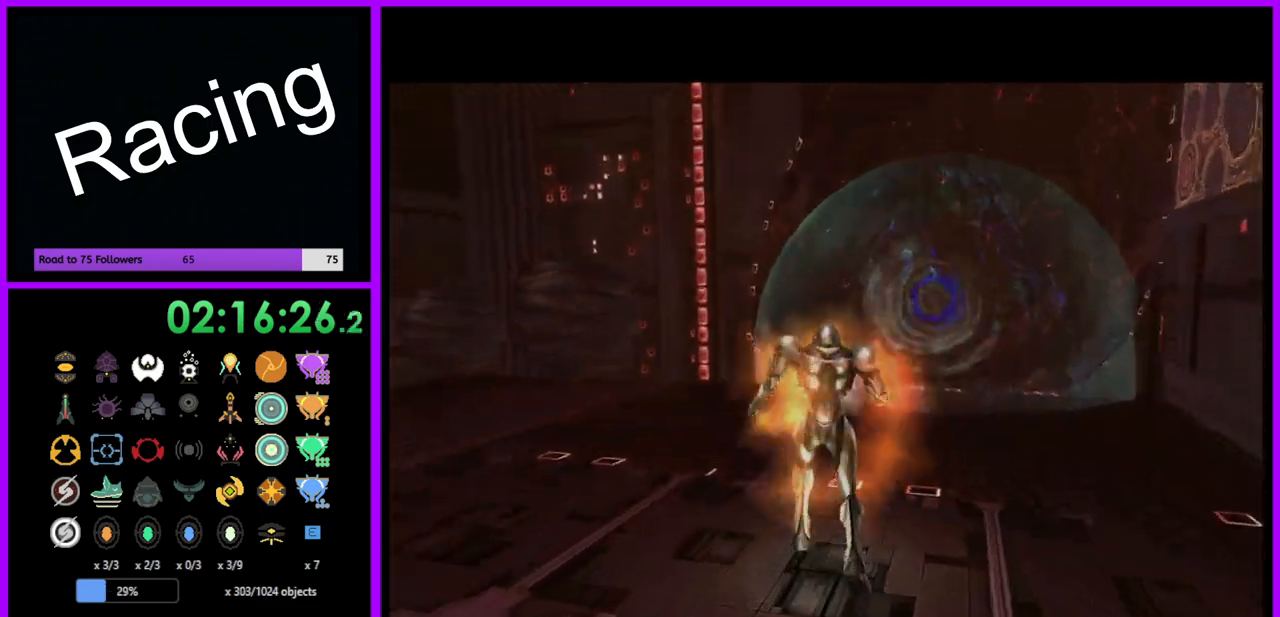
{"buttons": [], "left_stick": "up-right", "right_stick": "center", "events": []}
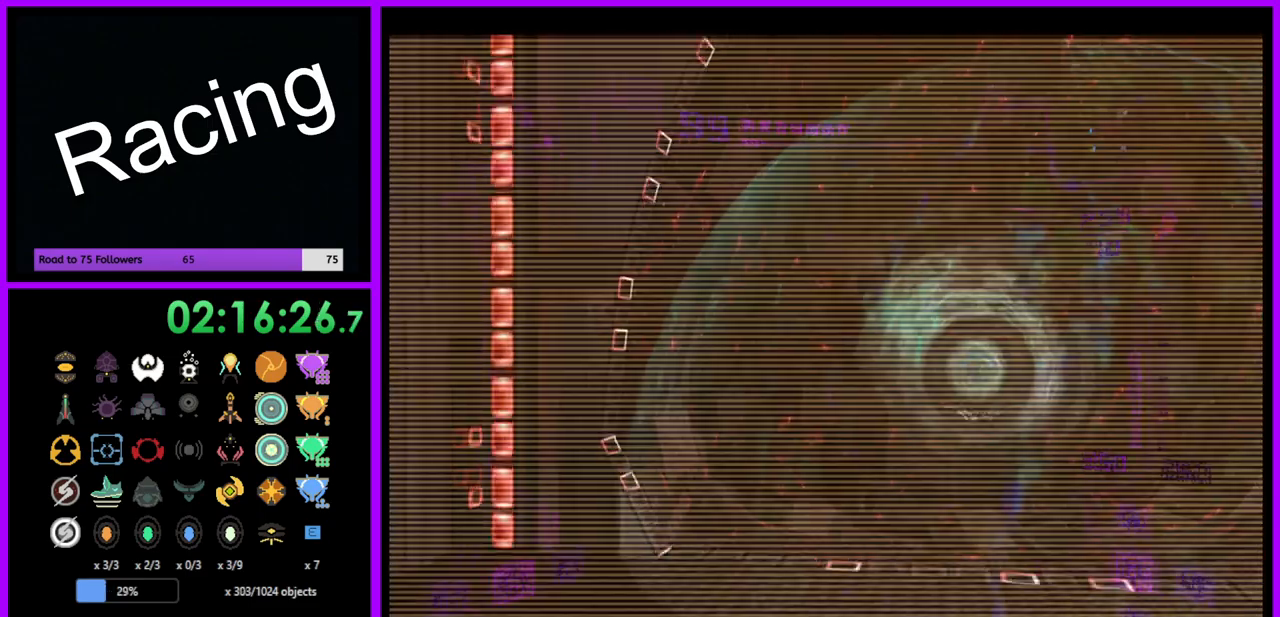
{"buttons": ["A"], "left_stick": "up", "right_stick": "center", "events": [[233, "left_stick", "up"], [400, "A", "down"]]}
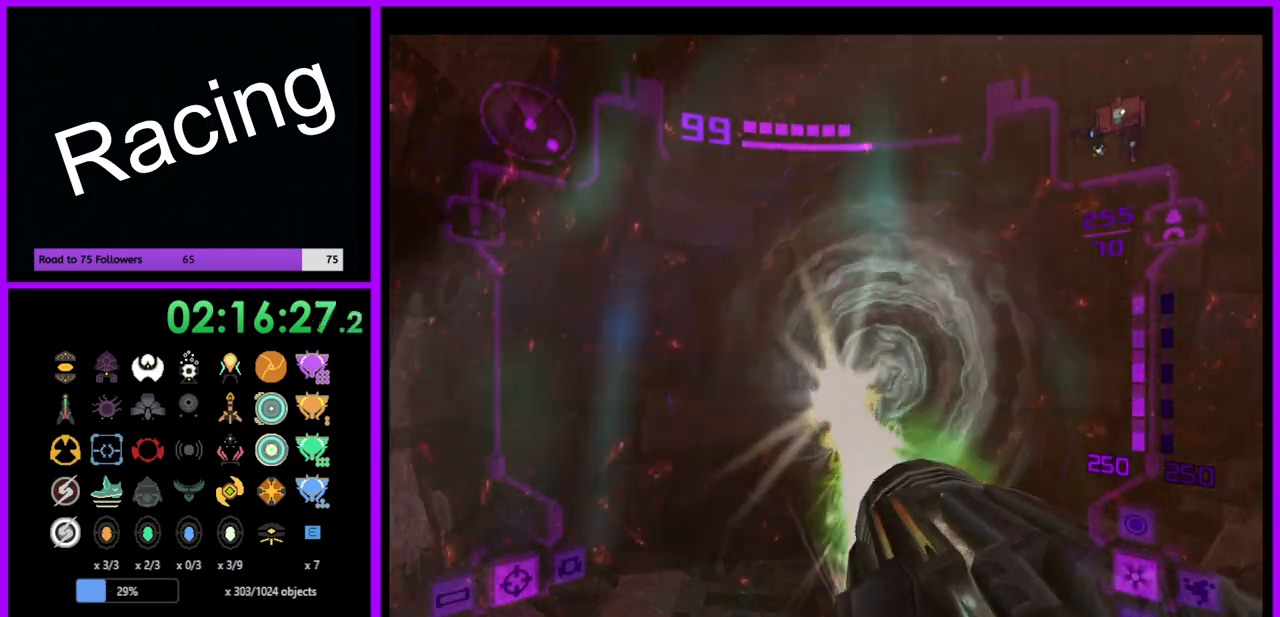
{"buttons": ["L1"], "left_stick": "up", "right_stick": "center", "events": [[17, "A", "up"], [117, "A", "down"], [183, "A", "up"], [233, "L1", "down"]]}
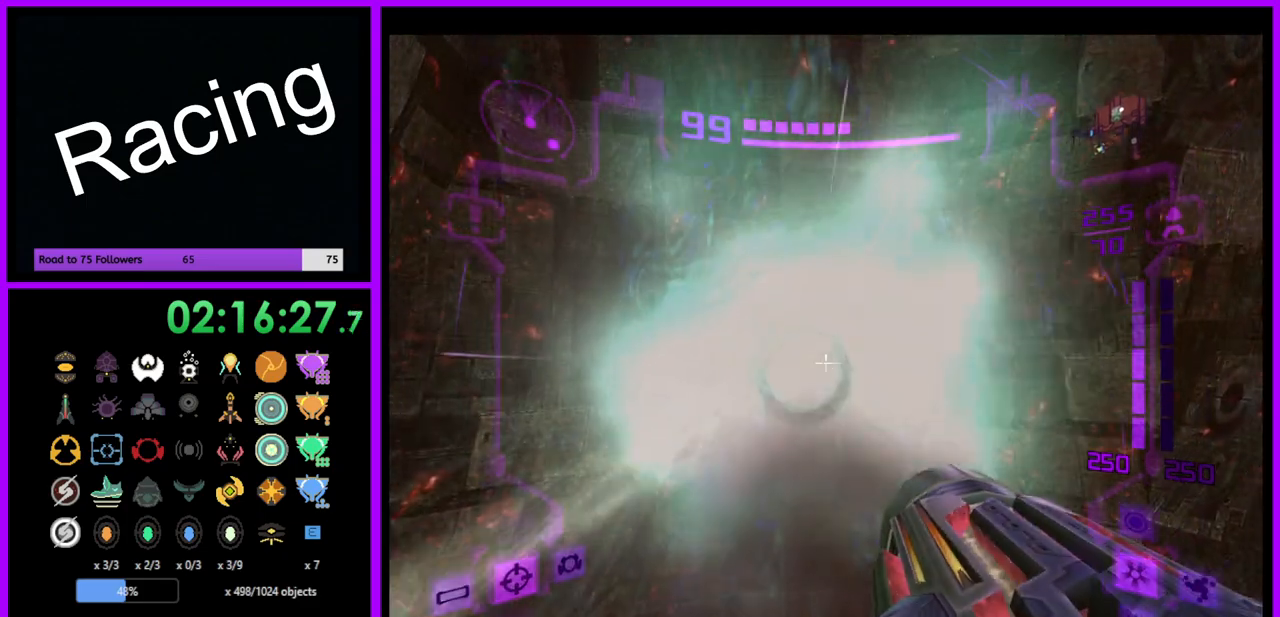
{"buttons": ["L1"], "left_stick": "up", "right_stick": "center", "events": []}
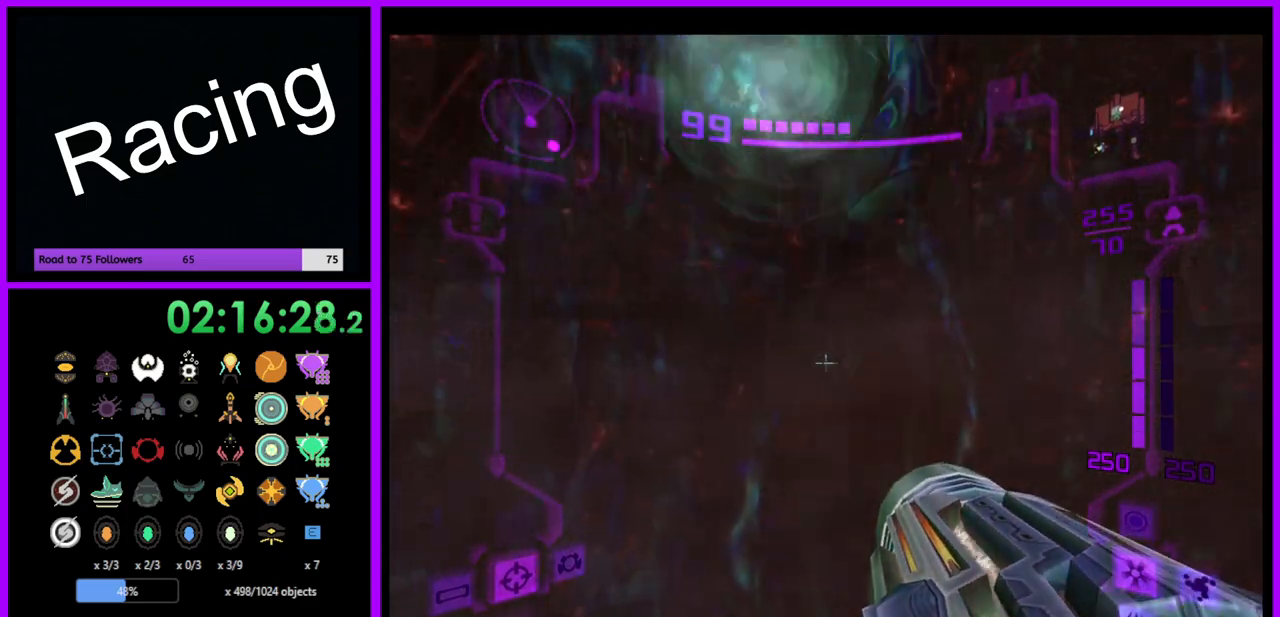
{"buttons": ["L1"], "left_stick": "up", "right_stick": "center", "events": []}
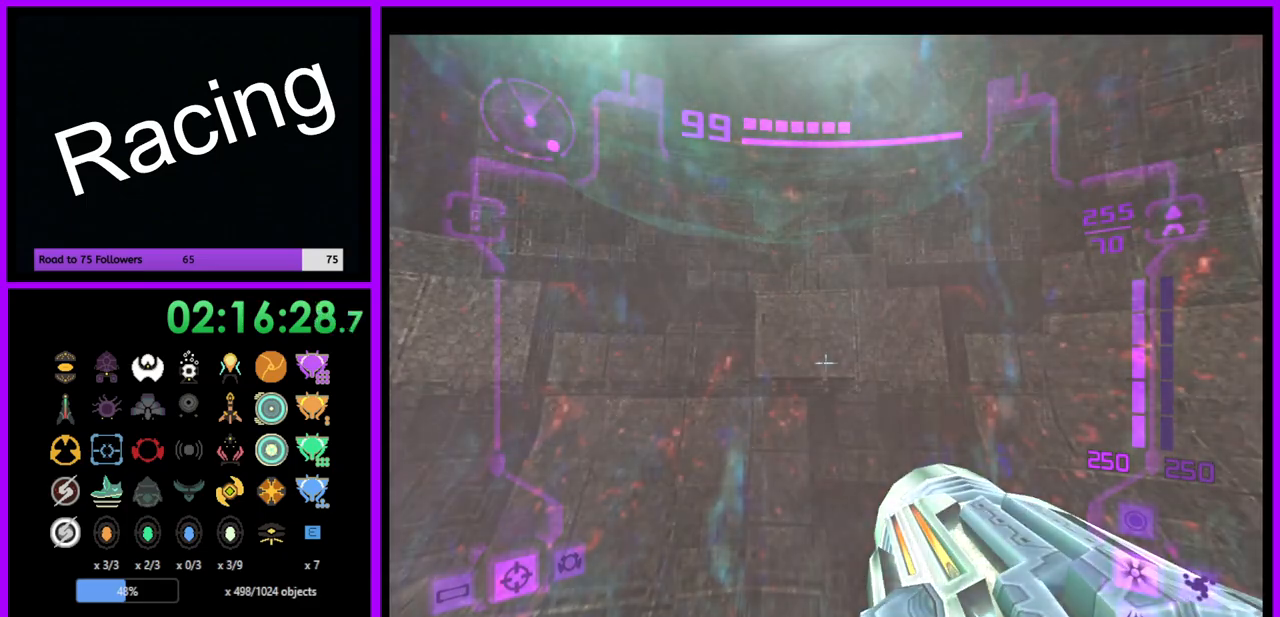
{"buttons": [], "left_stick": "center", "right_stick": "center", "events": [[83, "left_stick", "center"], [100, "L1", "up"]]}